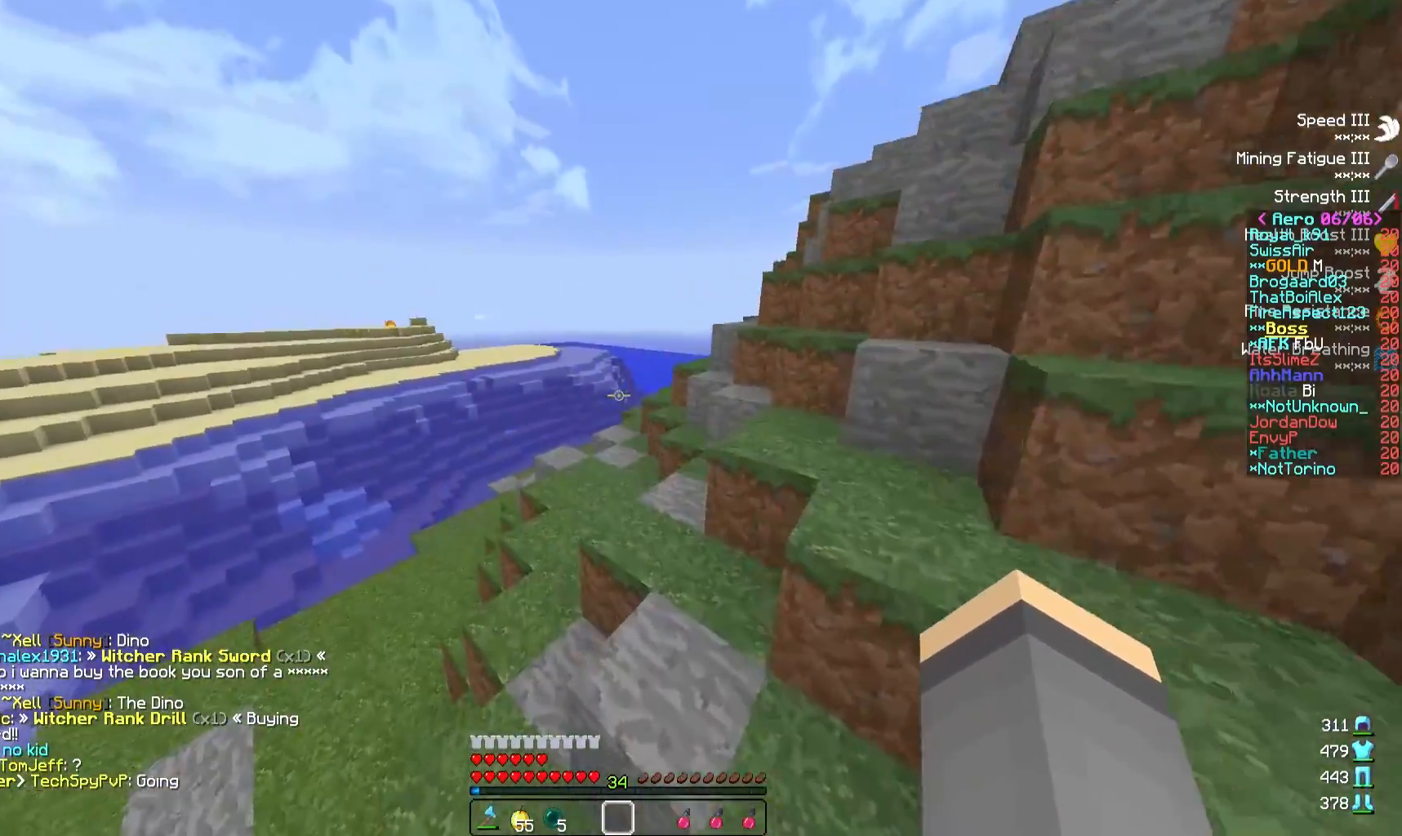
Gameplay with keyboard; each line is a JSON object with the keys held at the frame after it. "events" lists presses ("down") and releases ("up") of "a", "d", "s" and "w" between this image and that frame as [ms after this image, input, new state], when the widget could be followed in between. No other keys are recorded. Mouse input is not recorded.
{"keys": ["d", "w"], "events": [[17, "d", "down"]]}
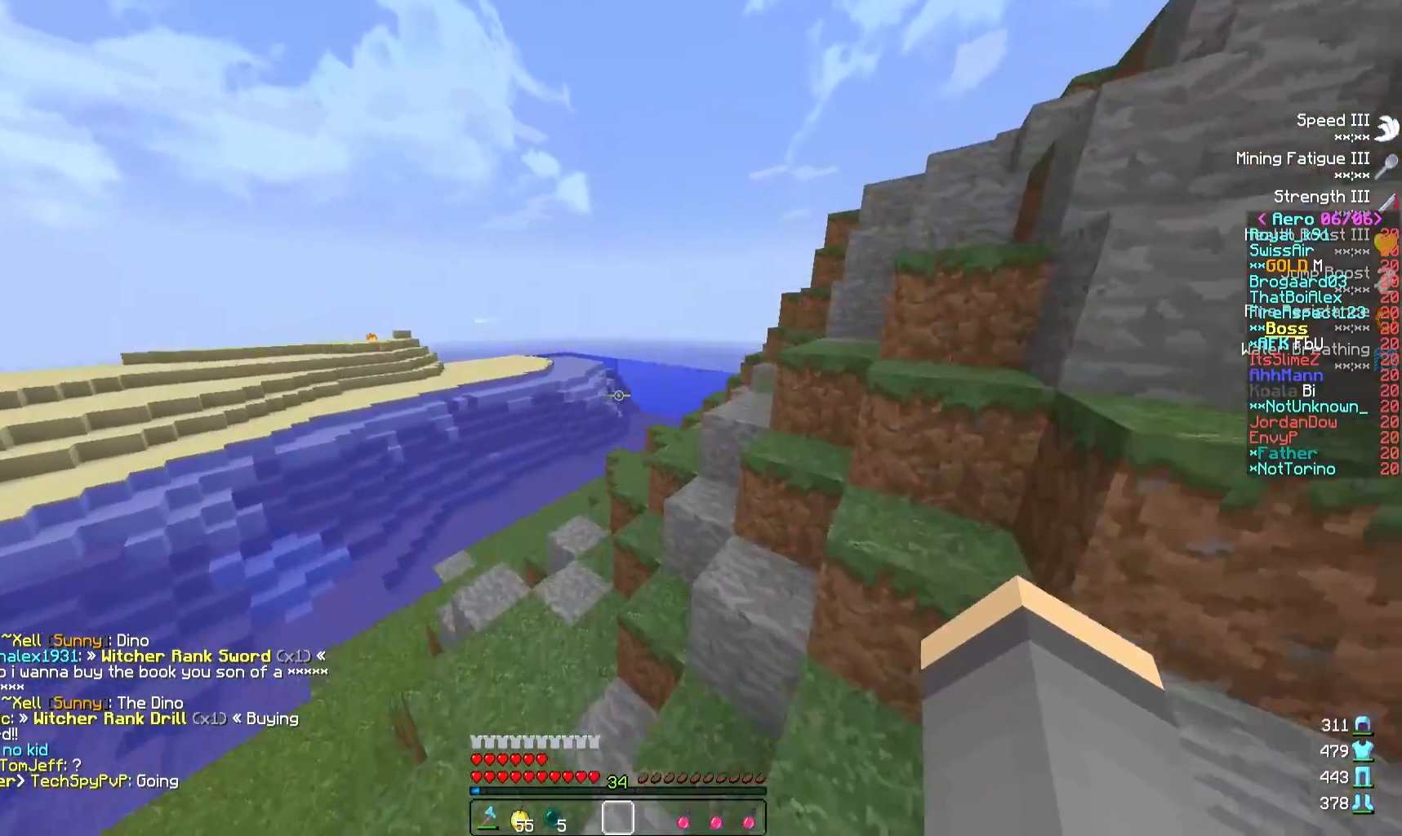
{"keys": ["d", "w"], "events": []}
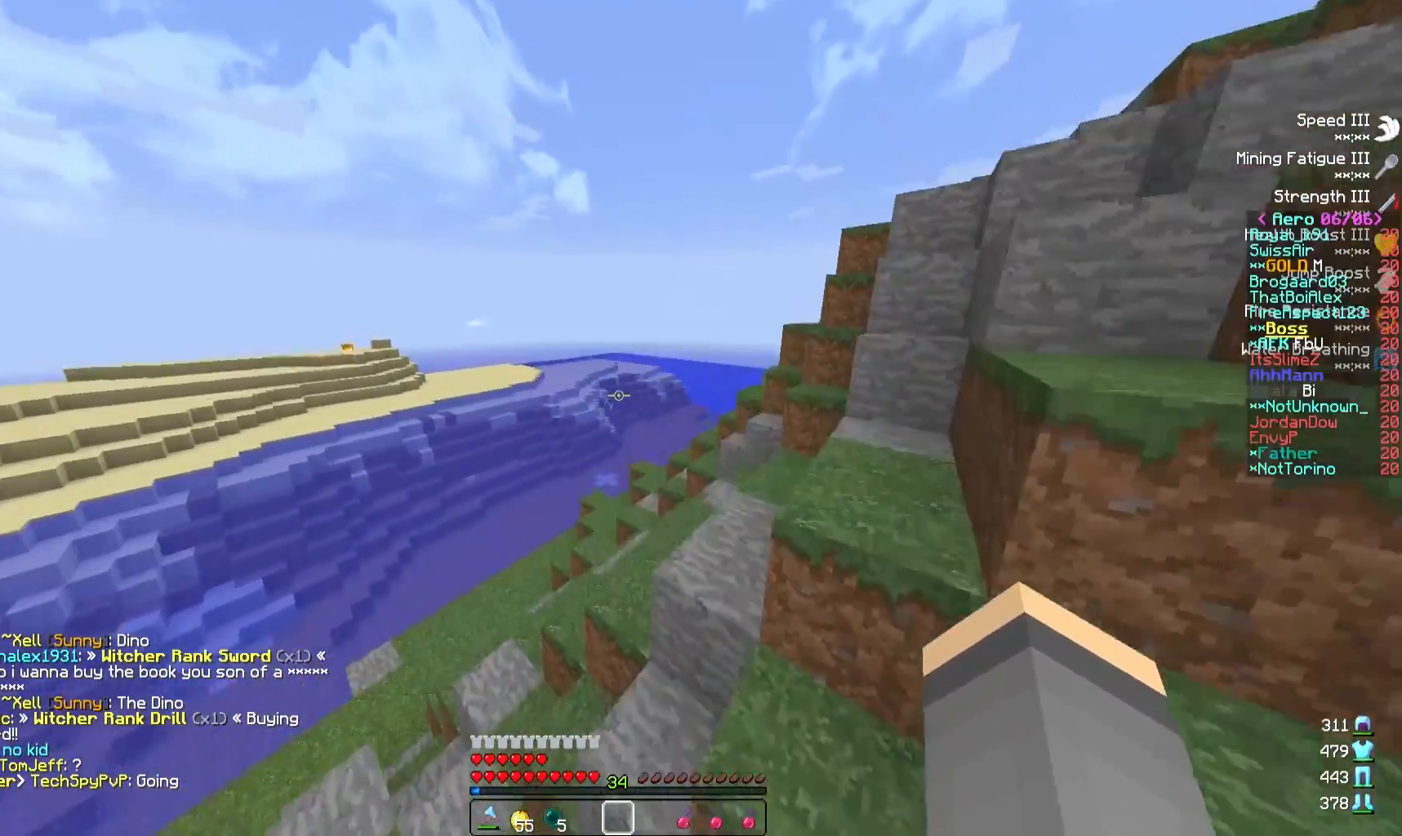
{"keys": ["w"], "events": [[300, "d", "up"]]}
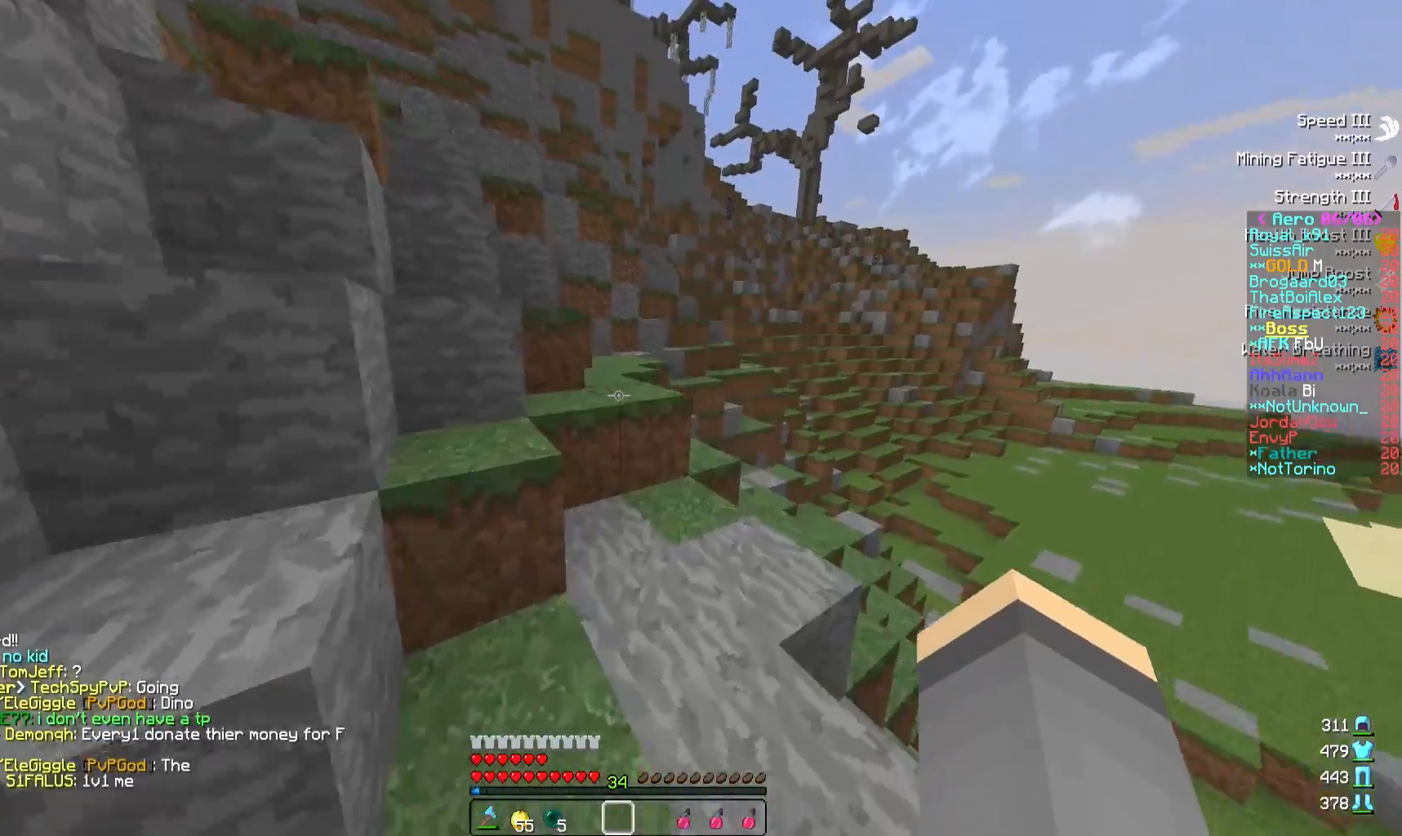
{"keys": ["w"], "events": []}
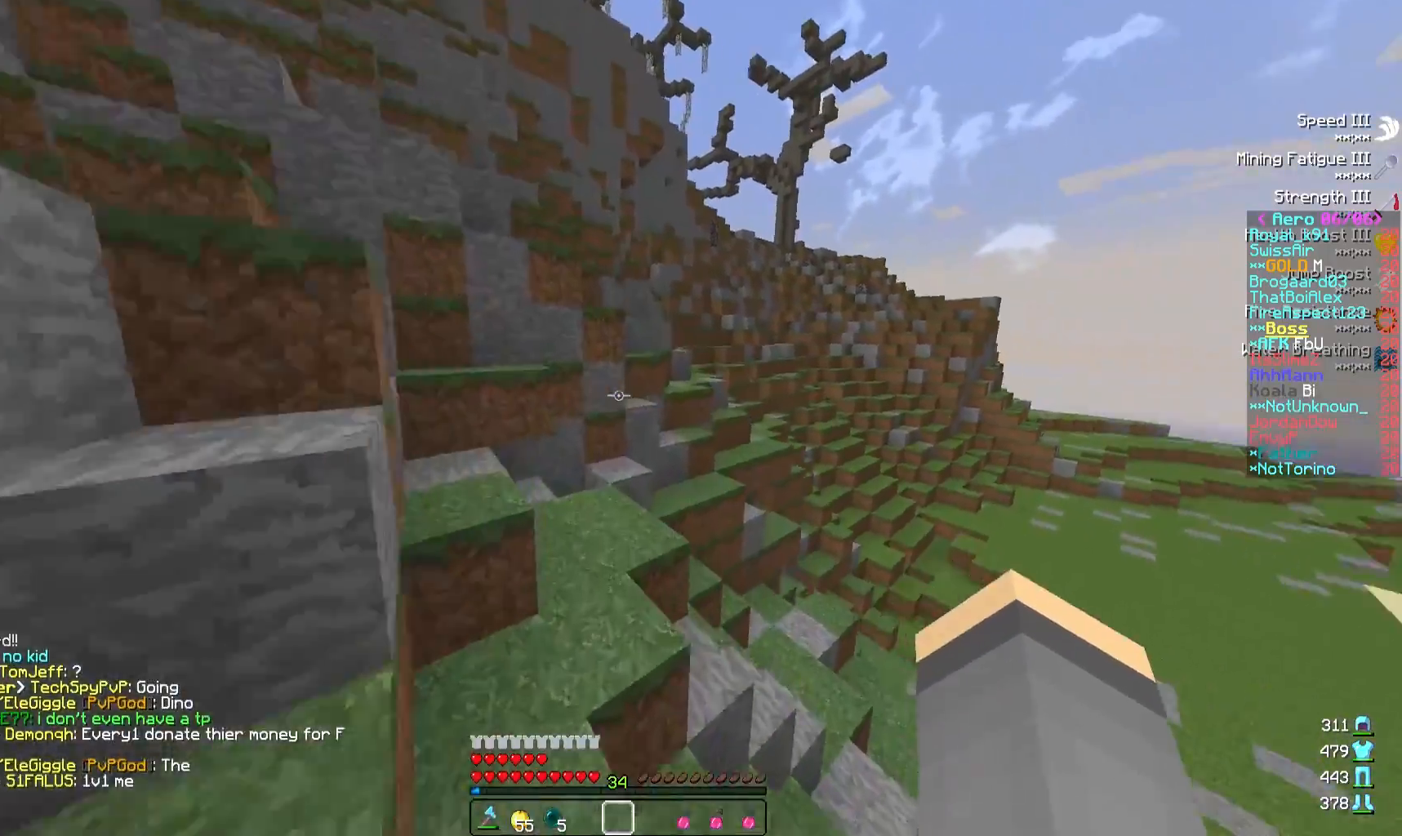
{"keys": ["w"], "events": [[33, "d", "down"], [200, "d", "up"], [333, "a", "down"], [450, "a", "up"]]}
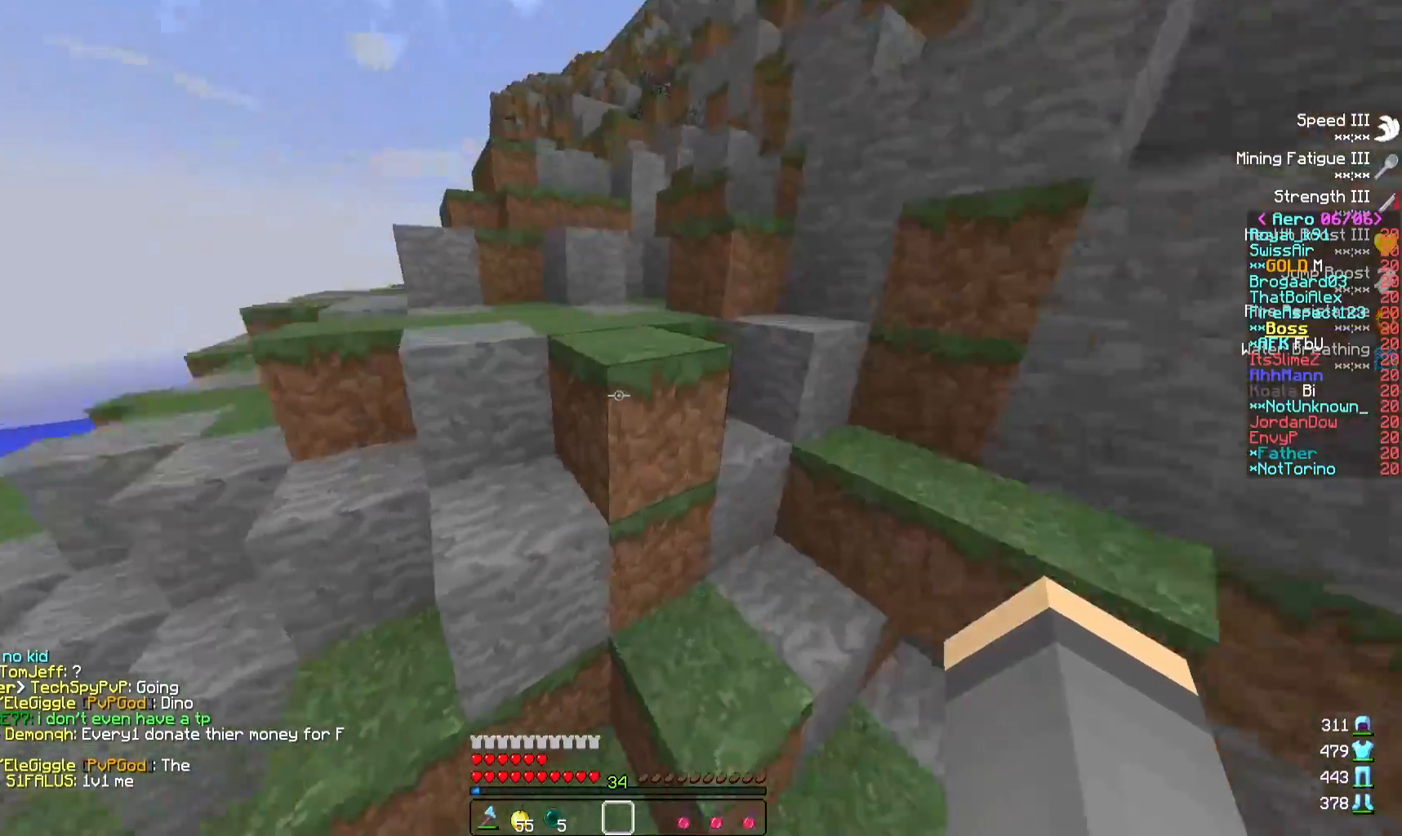
{"keys": ["a", "w"], "events": [[267, "a", "down"]]}
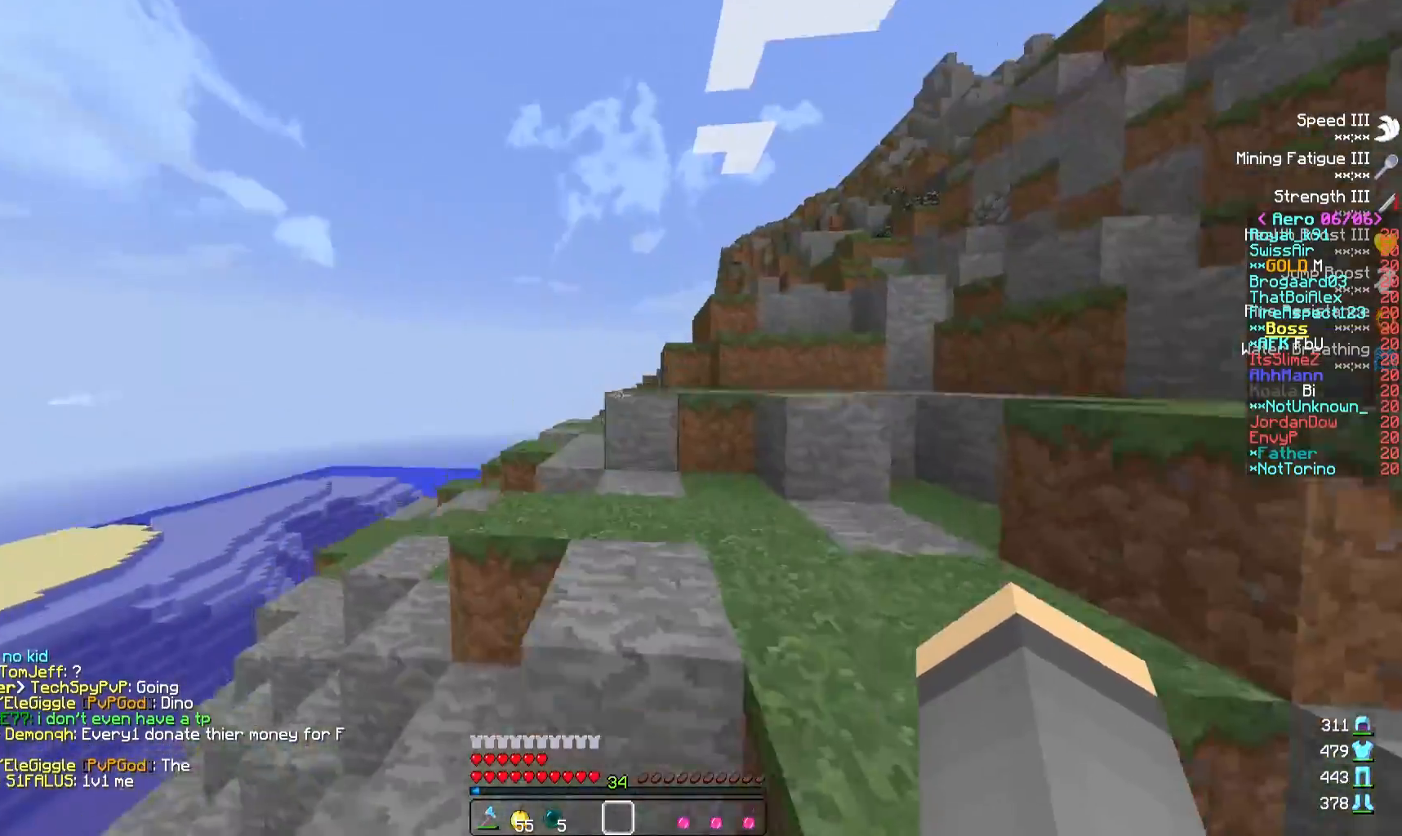
{"keys": ["d", "w"], "events": [[83, "a", "up"], [150, "d", "down"]]}
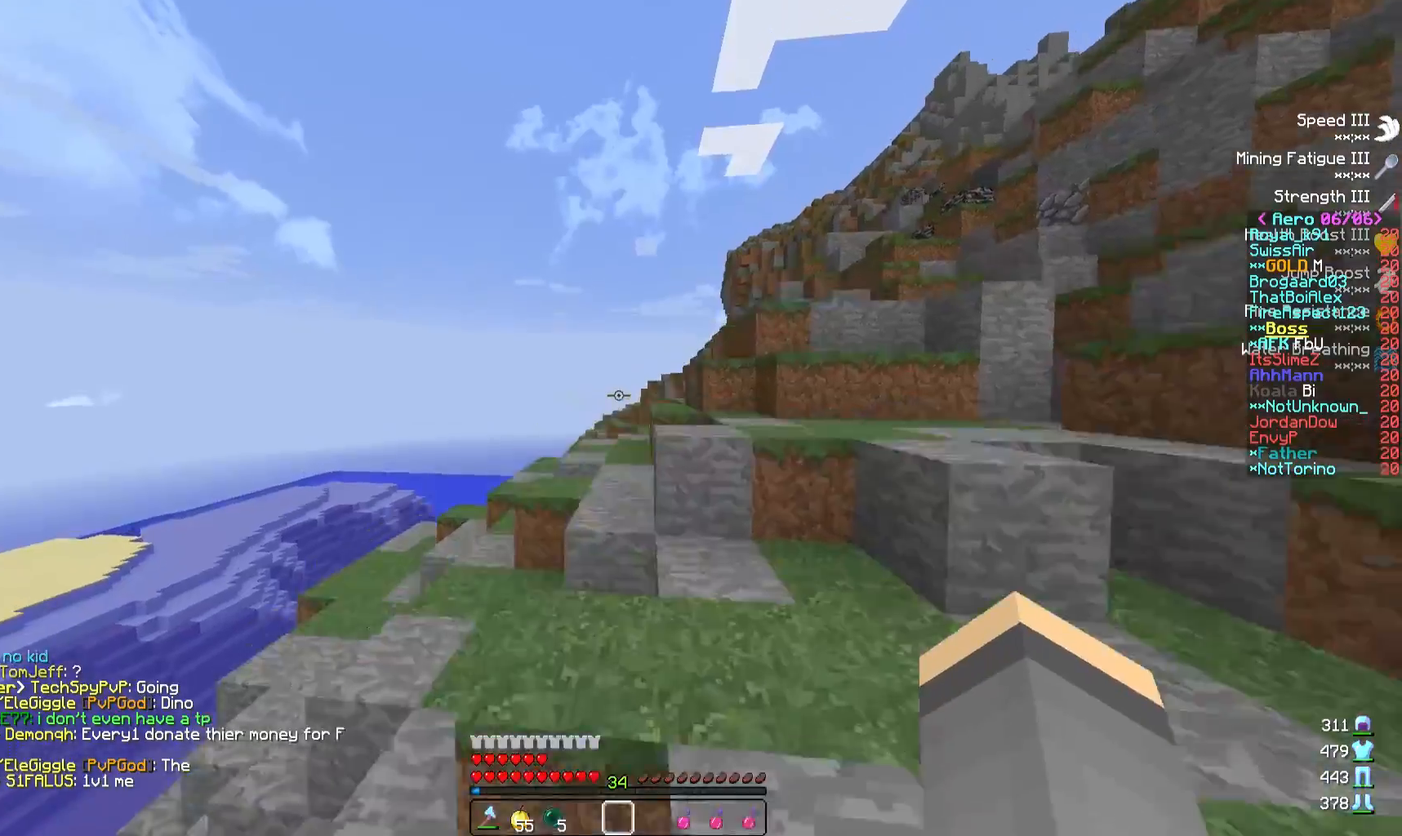
{"keys": ["d", "w"], "events": []}
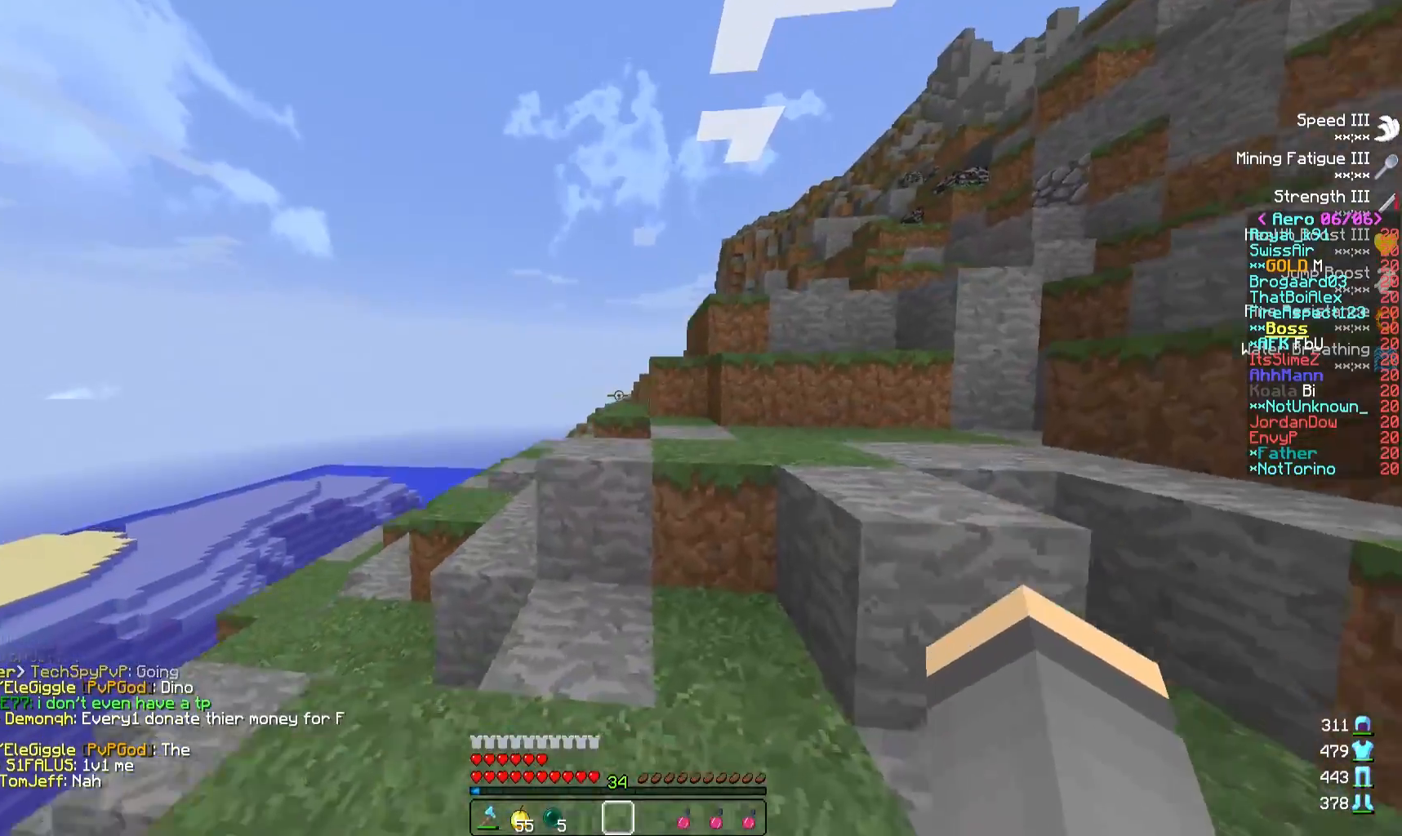
{"keys": ["a", "w"], "events": [[33, "d", "up"], [317, "a", "down"]]}
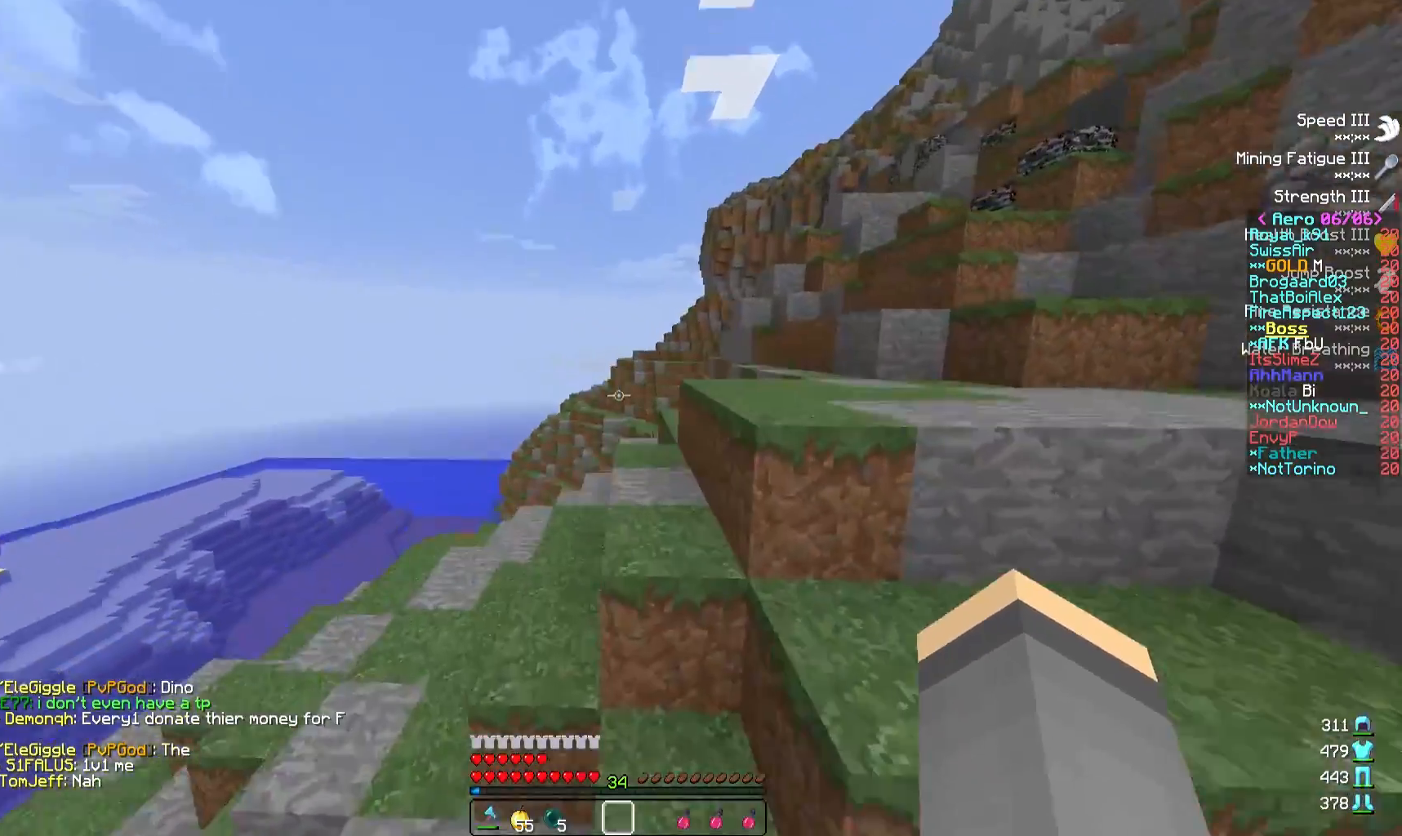
{"keys": ["w"], "events": [[250, "a", "up"]]}
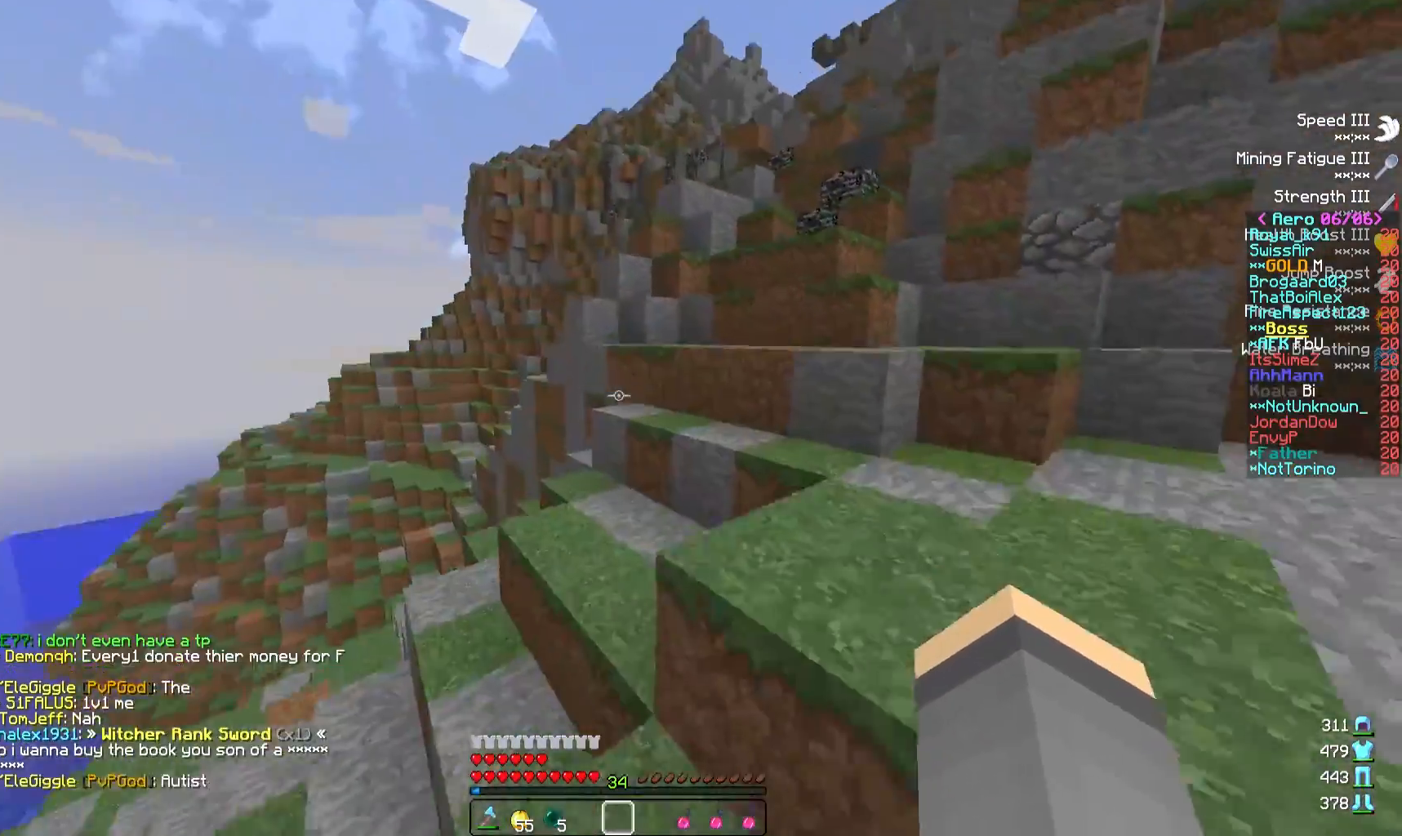
{"keys": ["d", "w"], "events": [[50, "d", "down"], [117, "d", "up"], [483, "d", "down"]]}
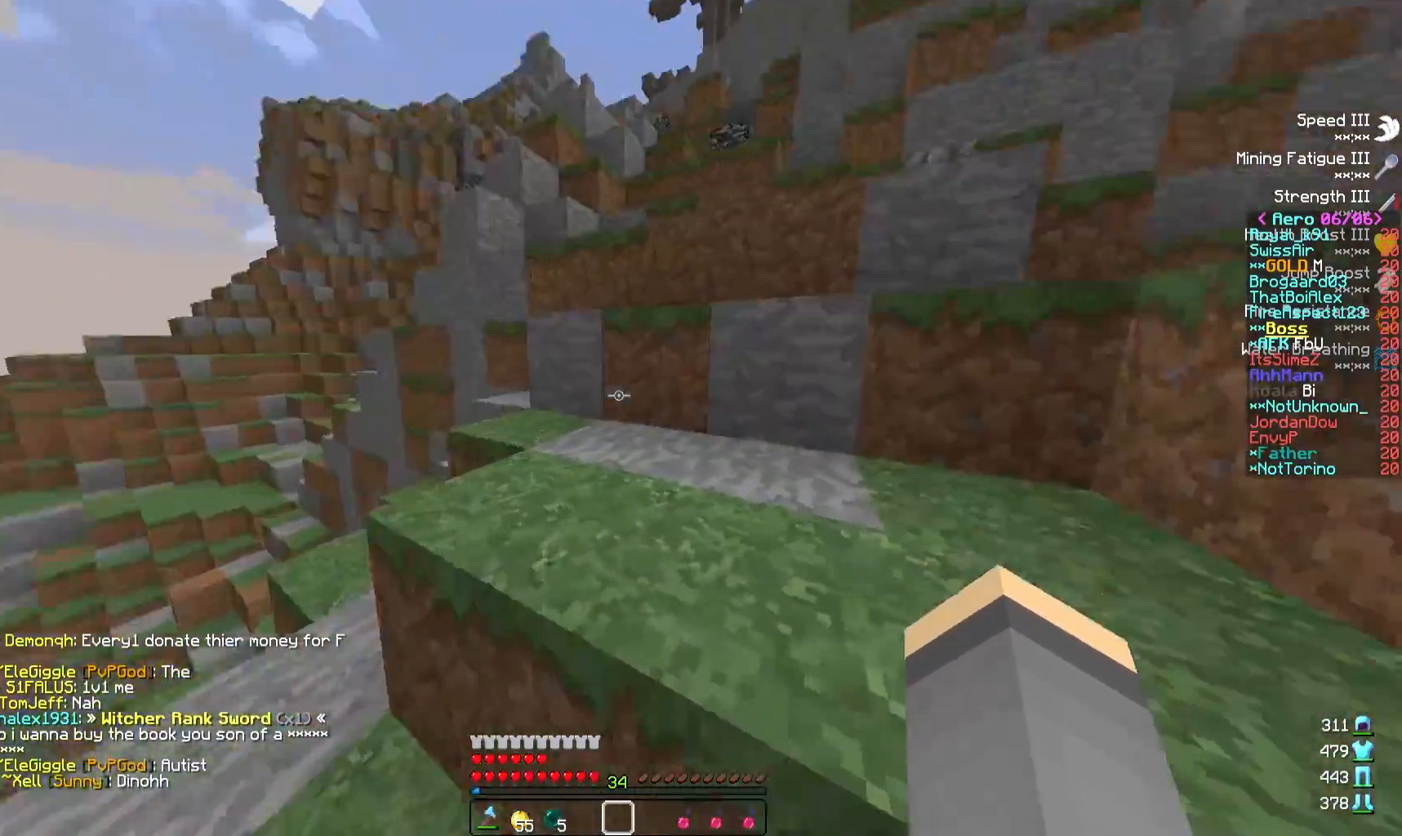
{"keys": ["w"], "events": [[283, "d", "up"]]}
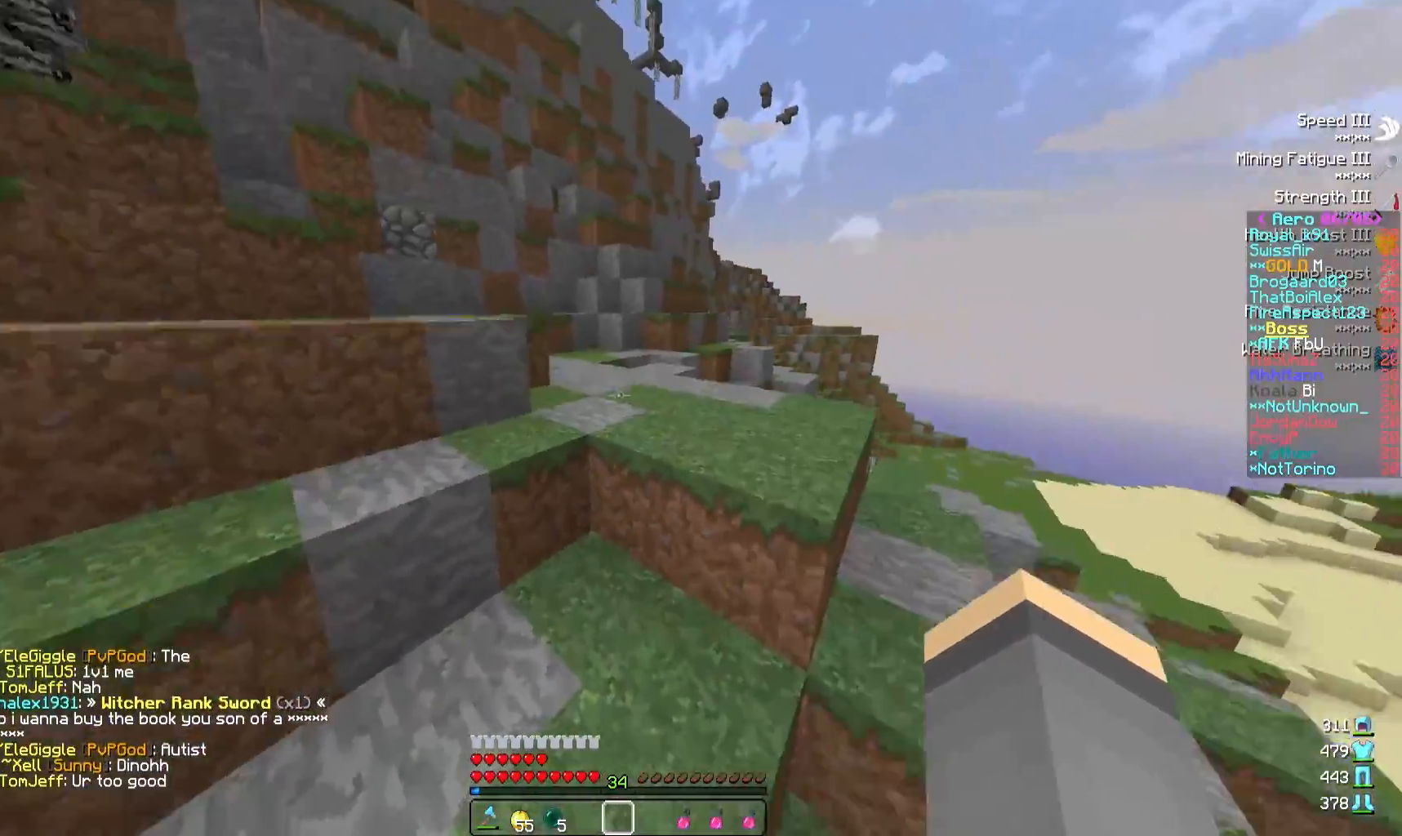
{"keys": ["w"], "events": []}
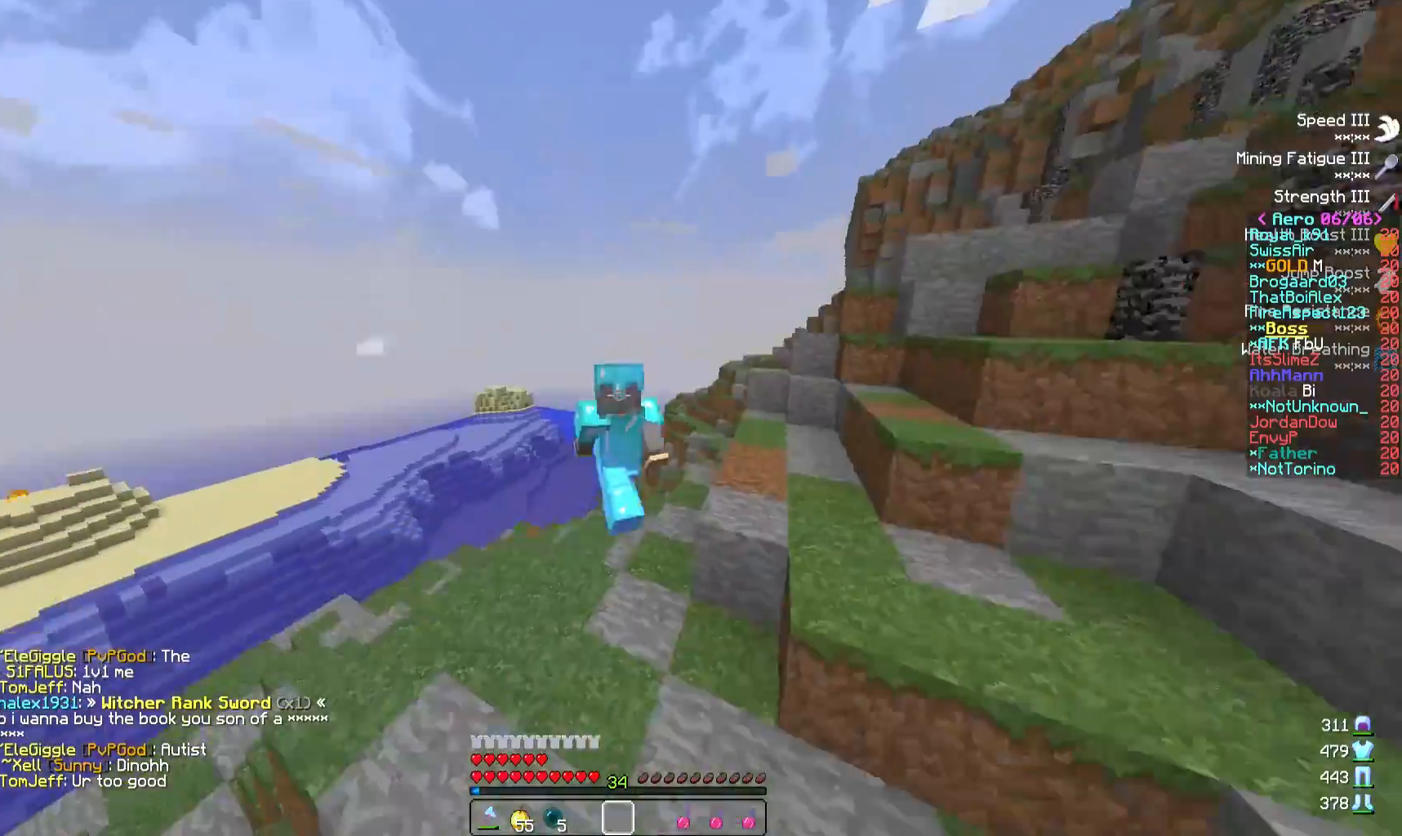
{"keys": ["w"], "events": []}
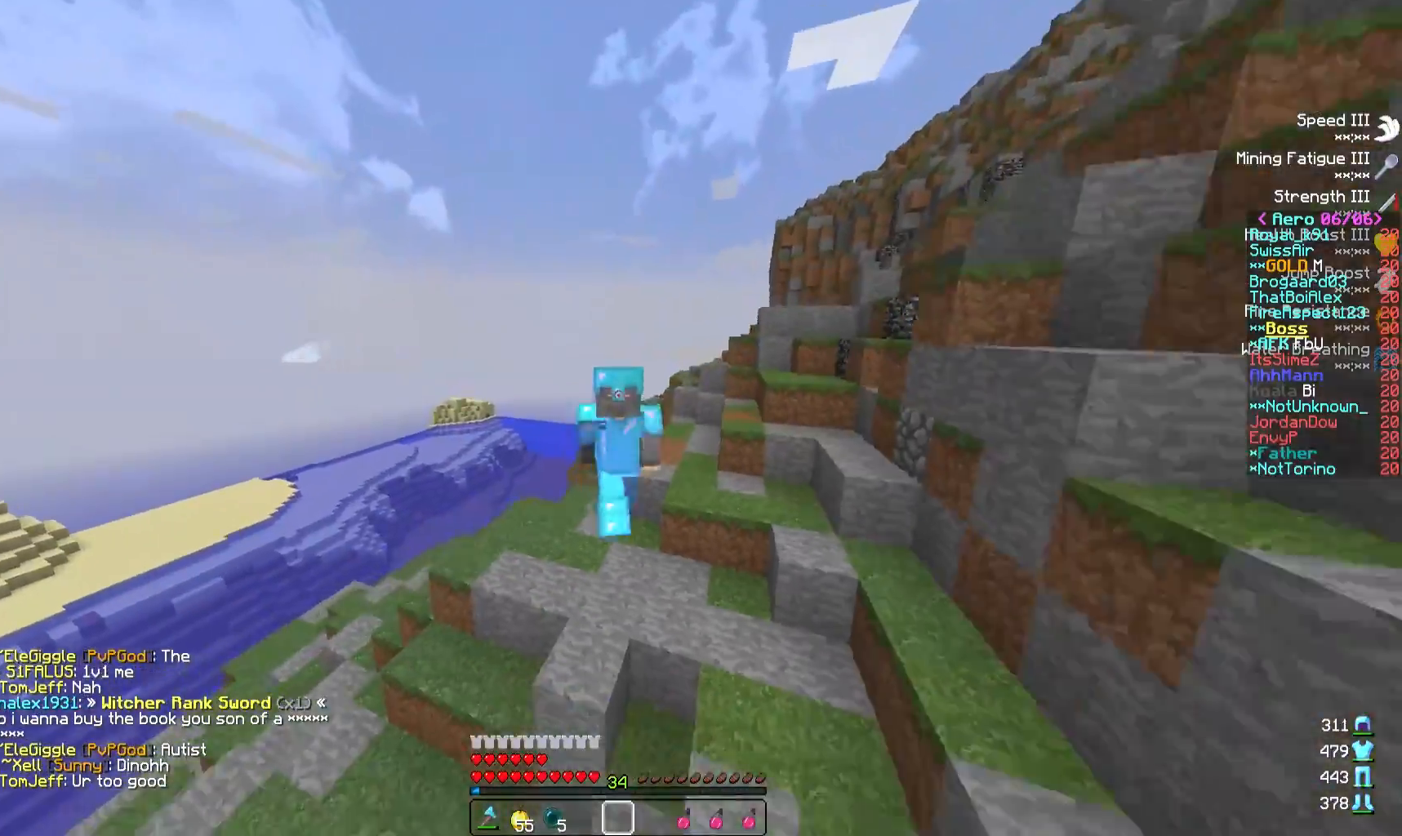
{"keys": ["w"], "events": []}
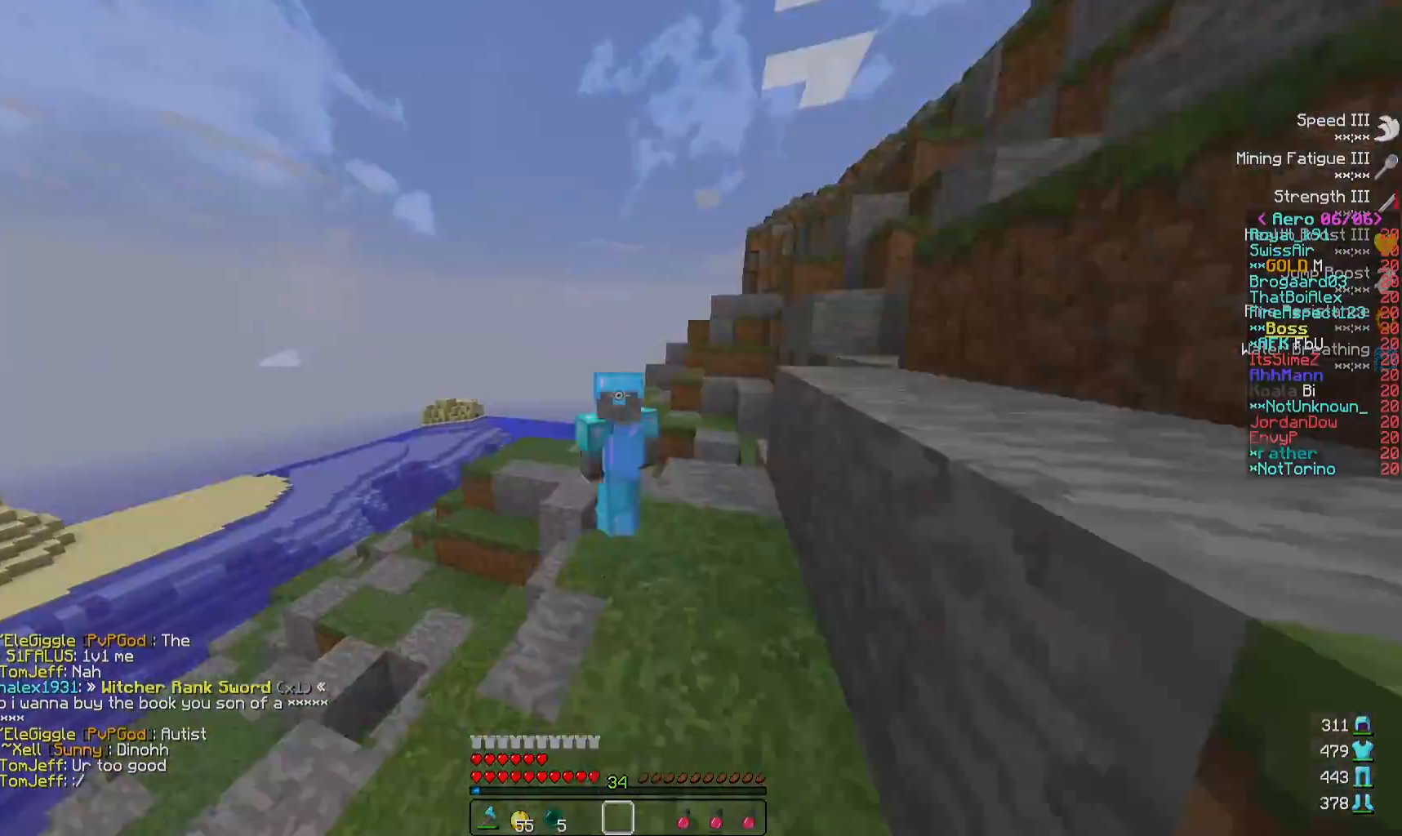
{"keys": []}
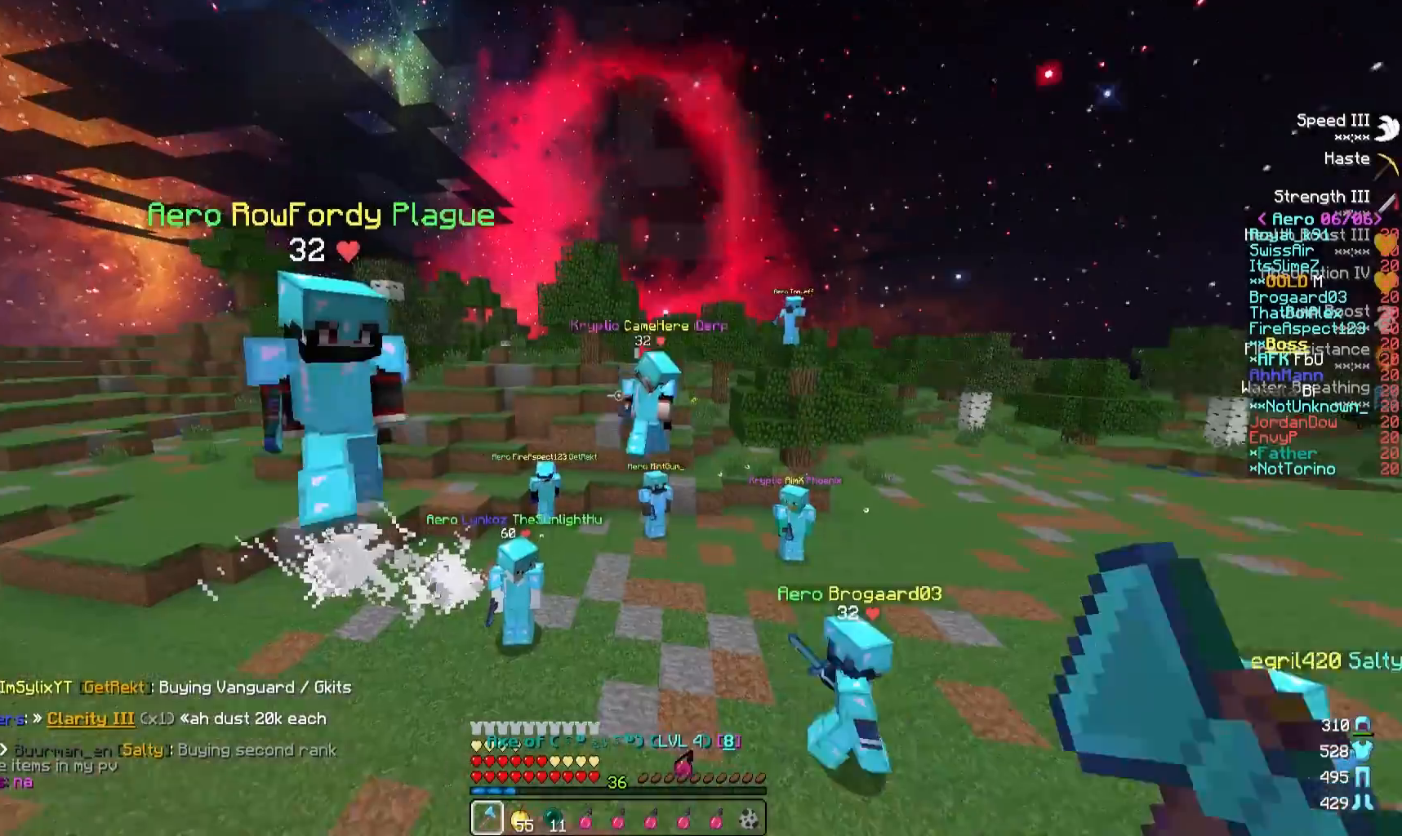
{"keys": [], "events": [[150, "w", "down"], [300, "w", "up"]]}
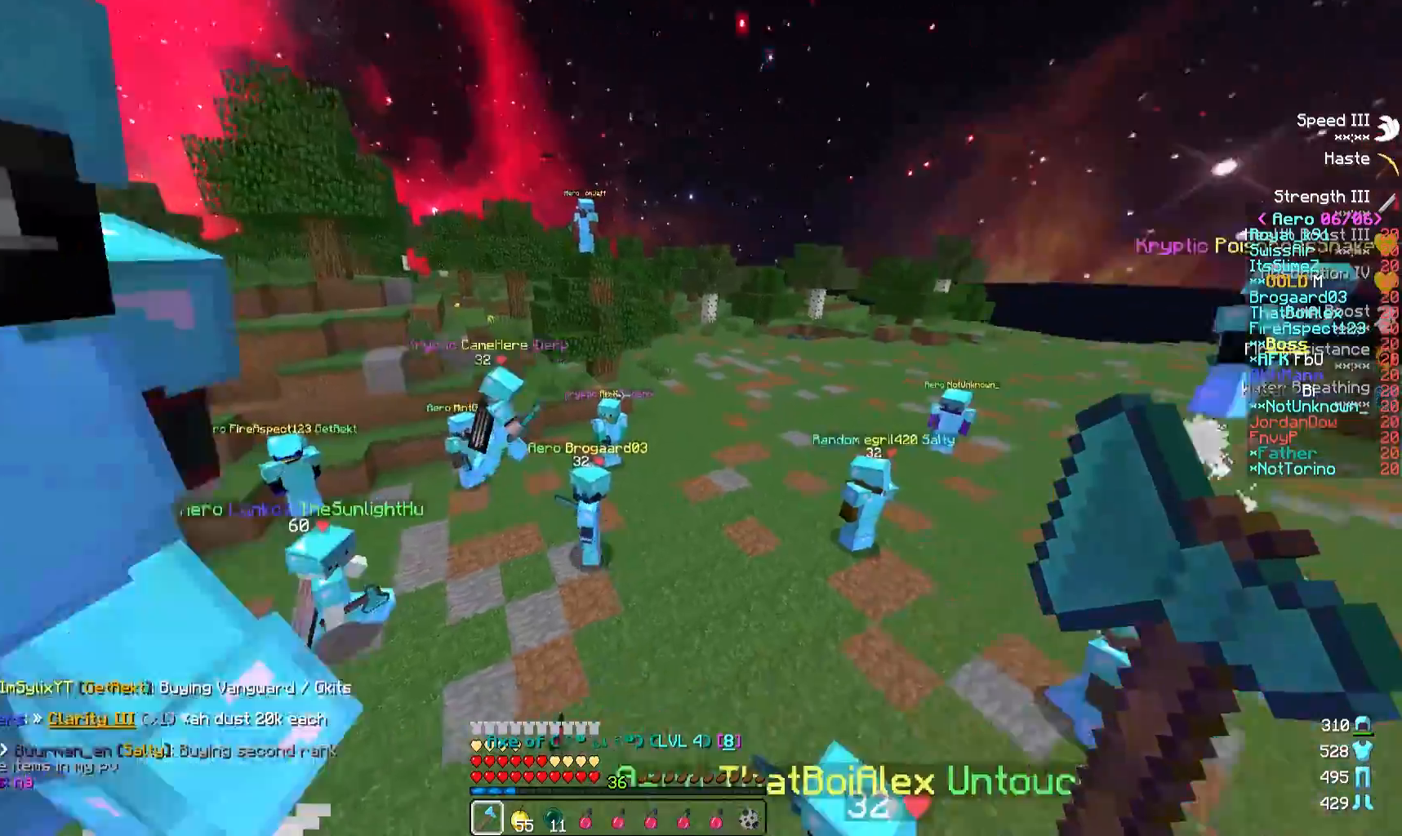
{"keys": ["a", "s"], "events": [[333, "s", "down"], [350, "a", "down"]]}
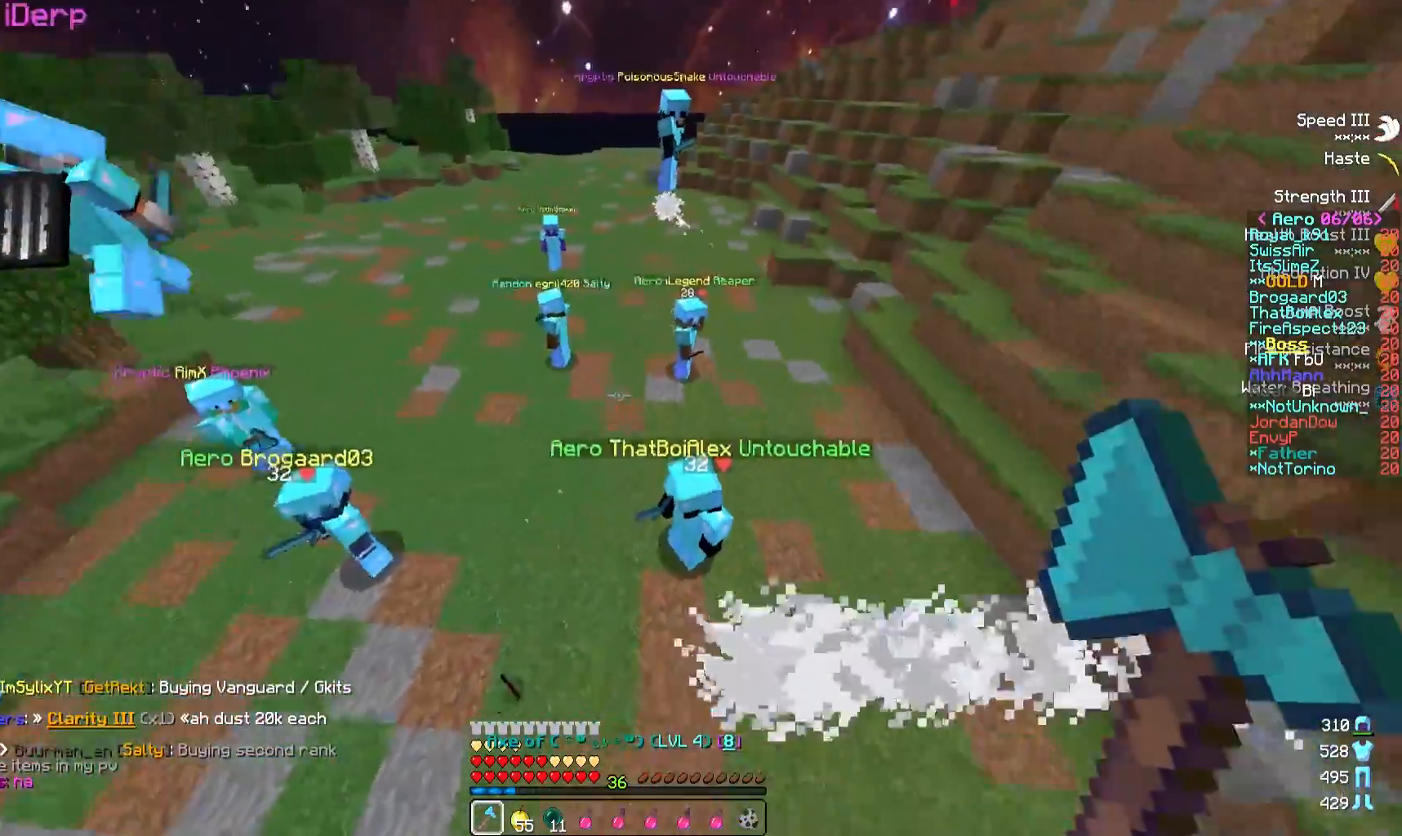
{"keys": [], "events": [[100, "a", "up"], [167, "s", "up"]]}
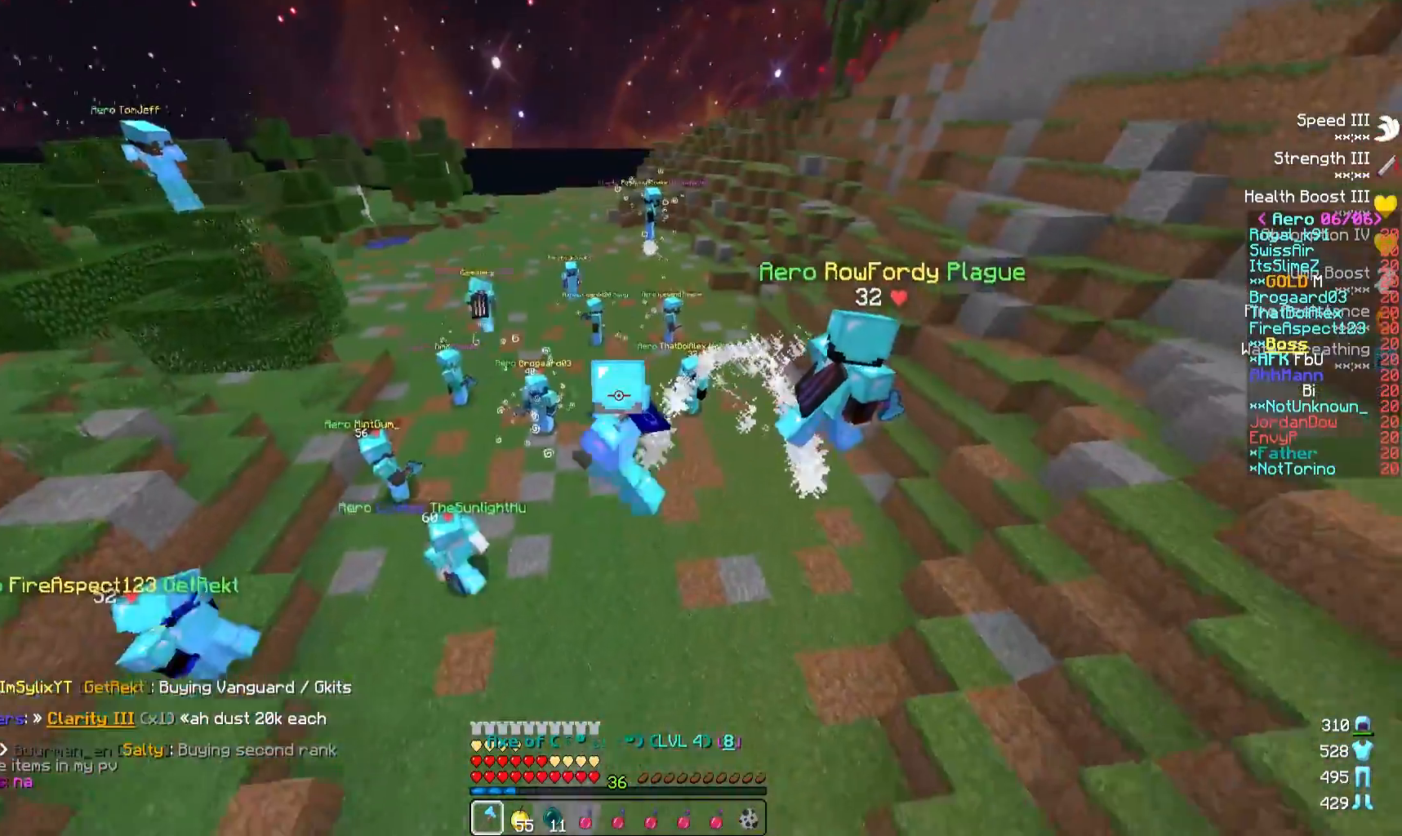
{"keys": [], "events": [[117, "w", "down"], [333, "w", "up"]]}
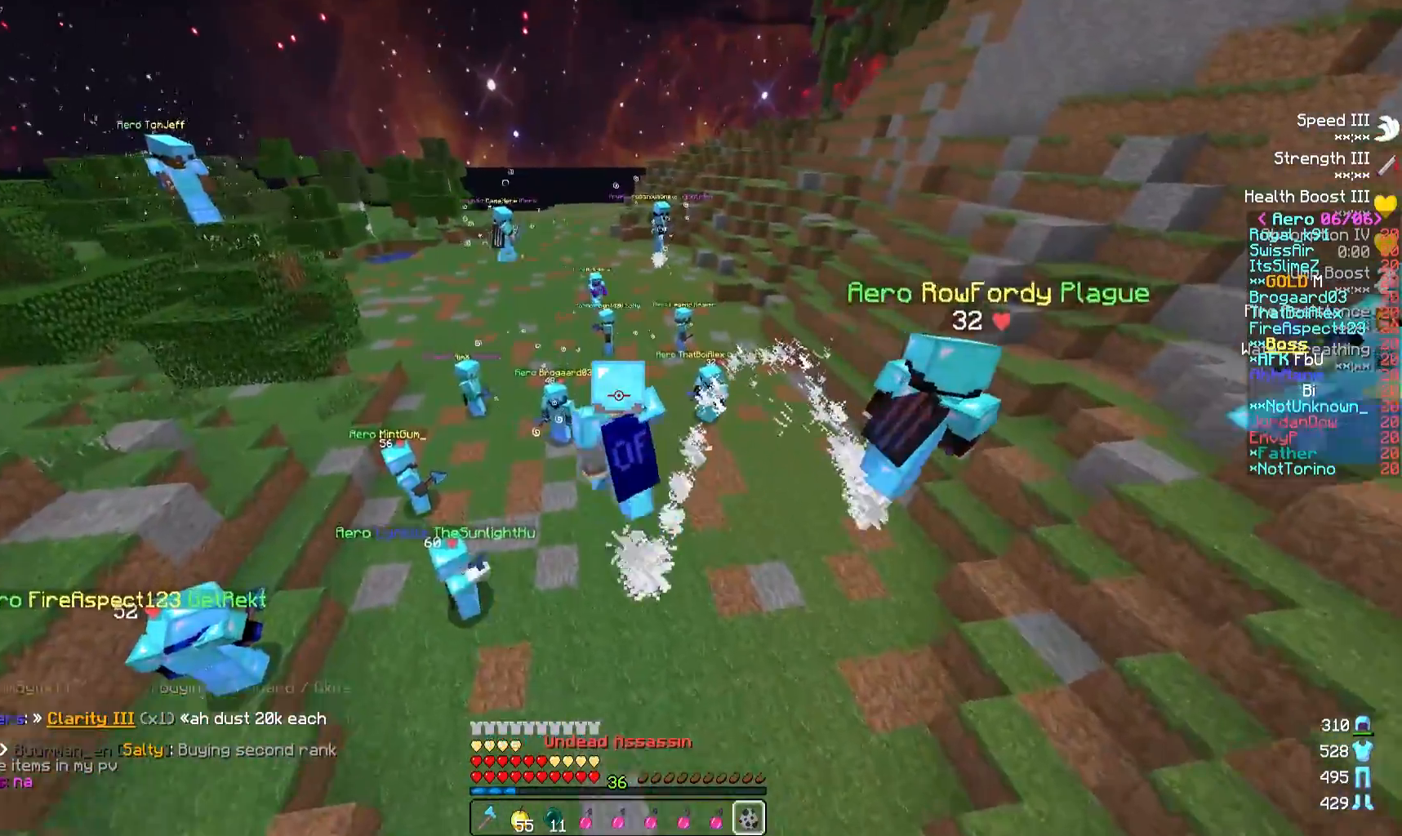
{"keys": ["d", "w"], "events": [[83, "d", "down"], [300, "w", "down"]]}
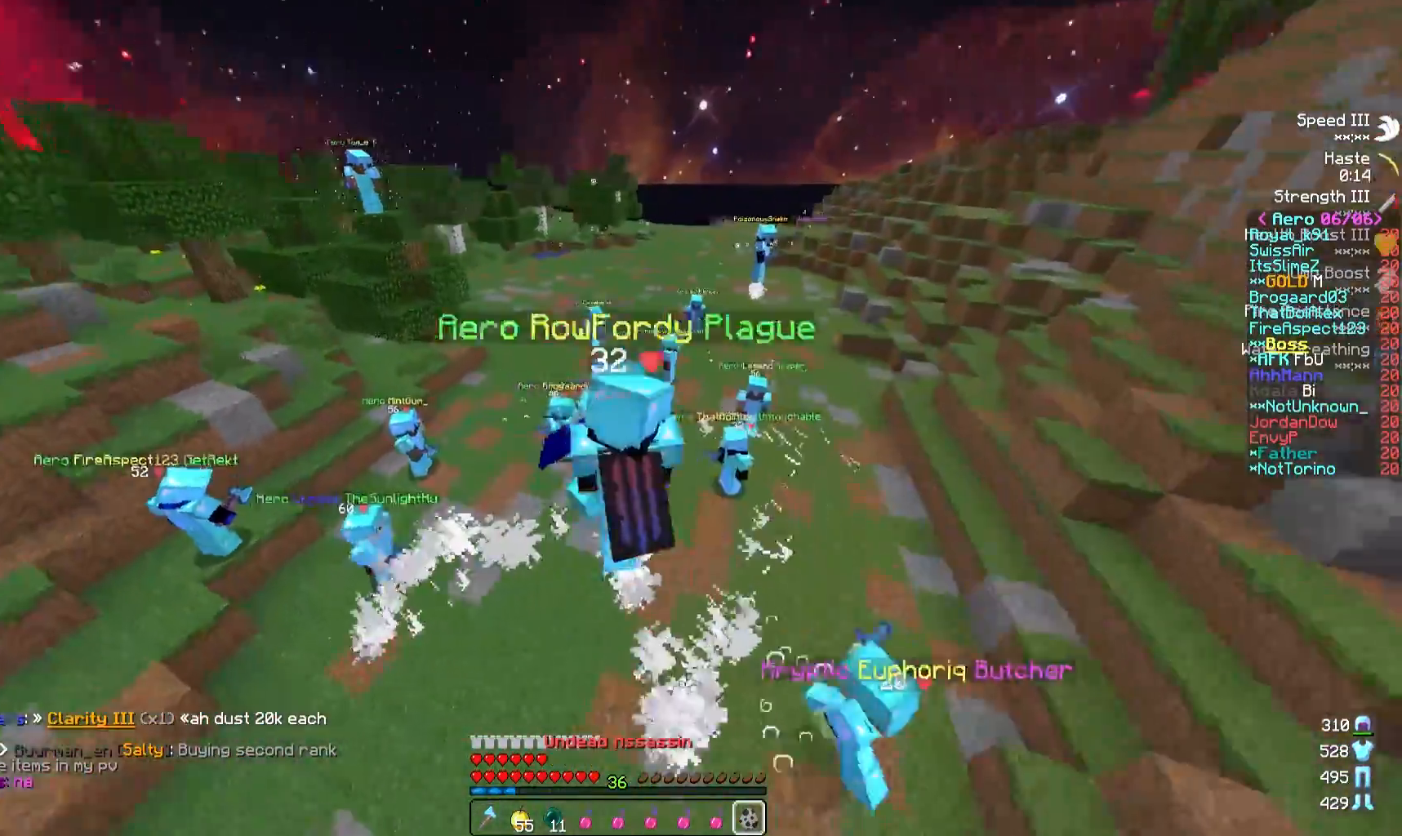
{"keys": ["d", "w"], "events": [[250, "w", "up"], [500, "w", "down"]]}
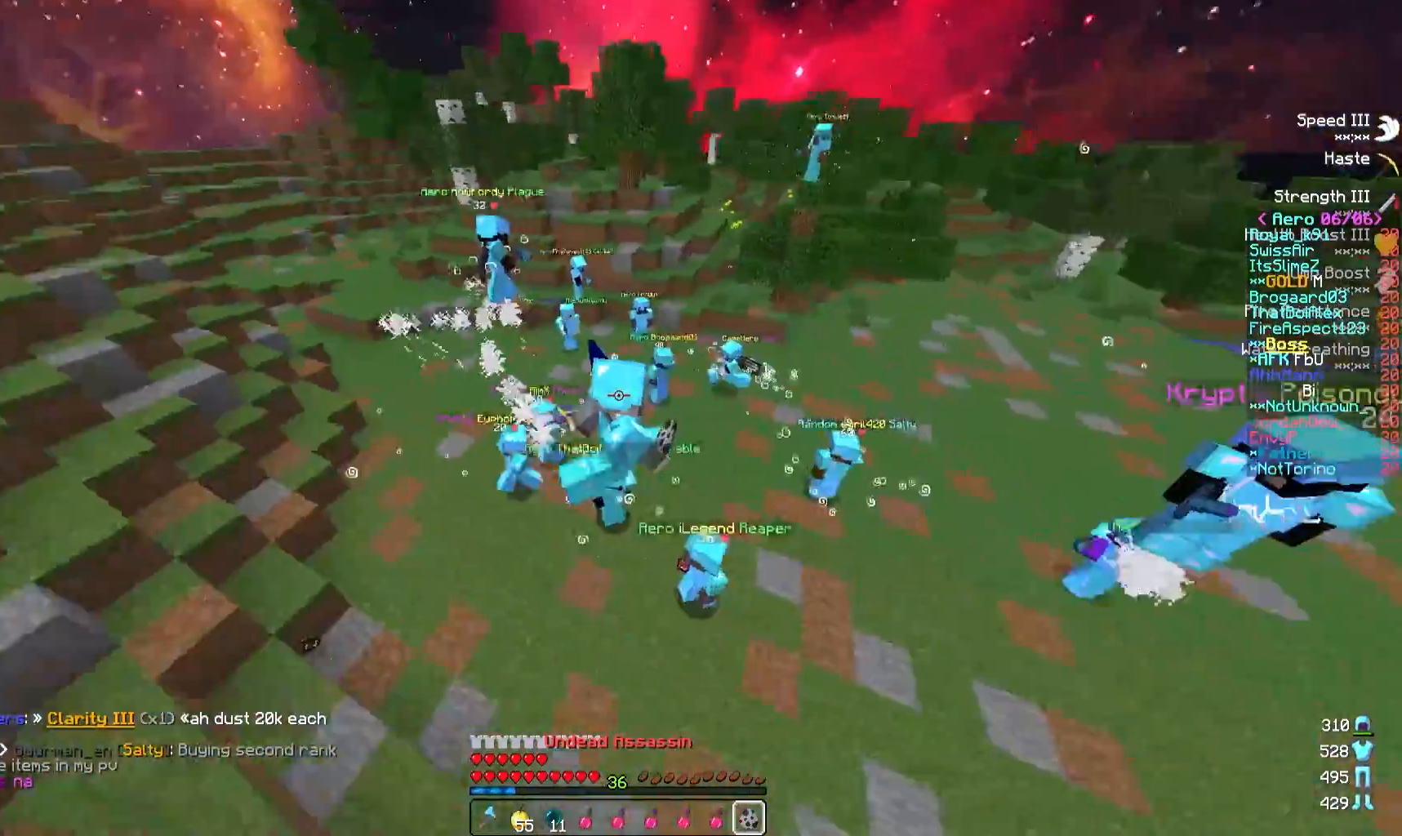
{"keys": ["w"], "events": [[433, "d", "up"]]}
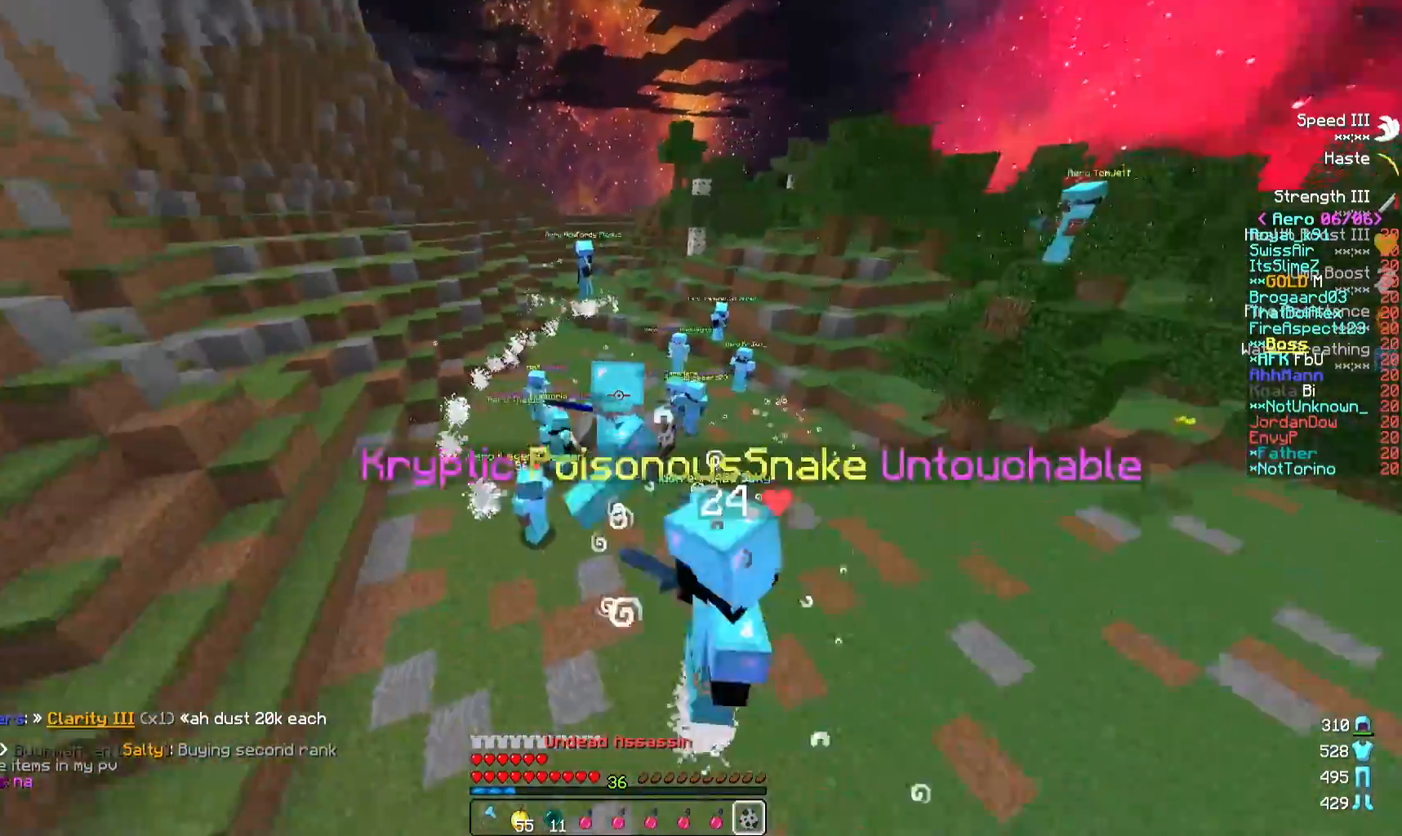
{"keys": [], "events": [[17, "a", "down"], [167, "a", "up"], [200, "w", "up"]]}